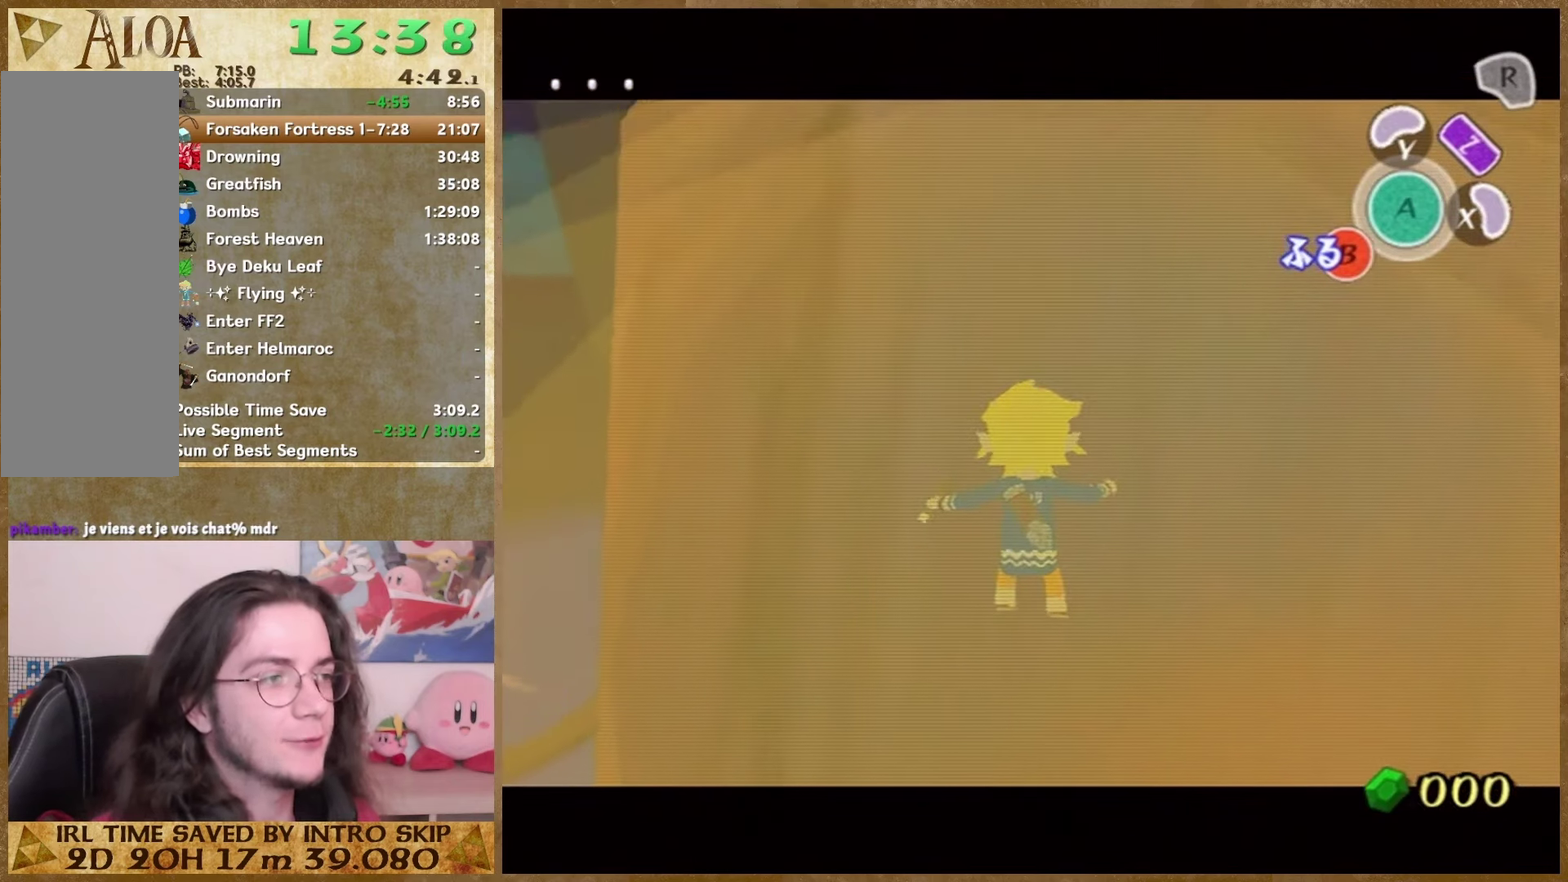
Gameplay with a controller (Nintendo layout); each line is a JSON object with the inputs held at the frame after it. This overlay highlights the sticks when they move; stick clicks (L3 R3) are not distinguishable. Not read: L1 L3 R3.
{"buttons": ["B"], "left_stick": "center", "right_stick": "center"}
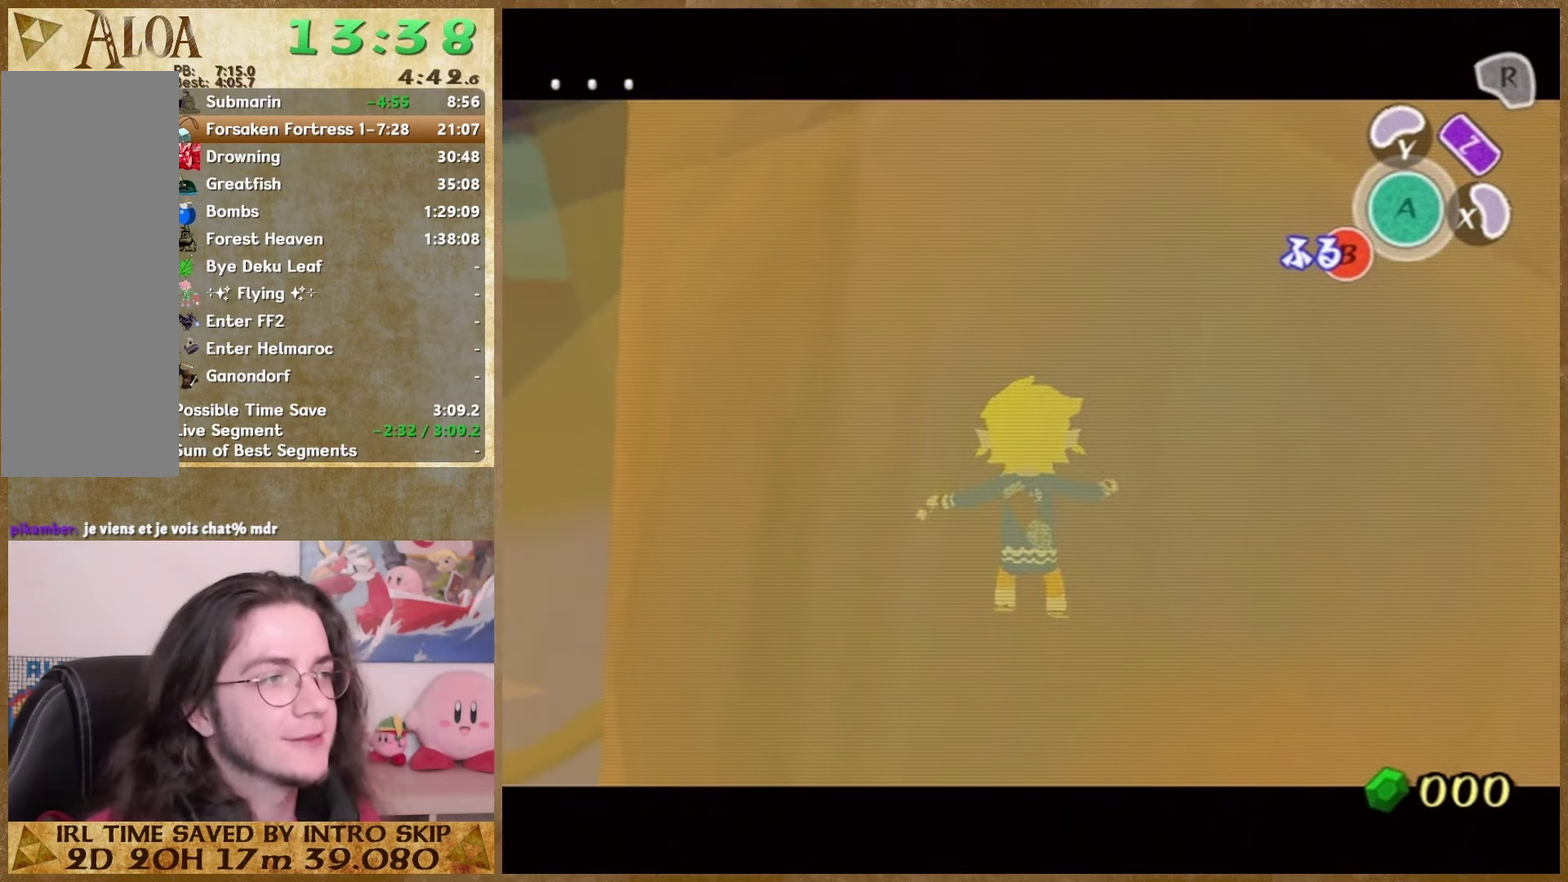
{"buttons": [], "left_stick": "center", "right_stick": "center"}
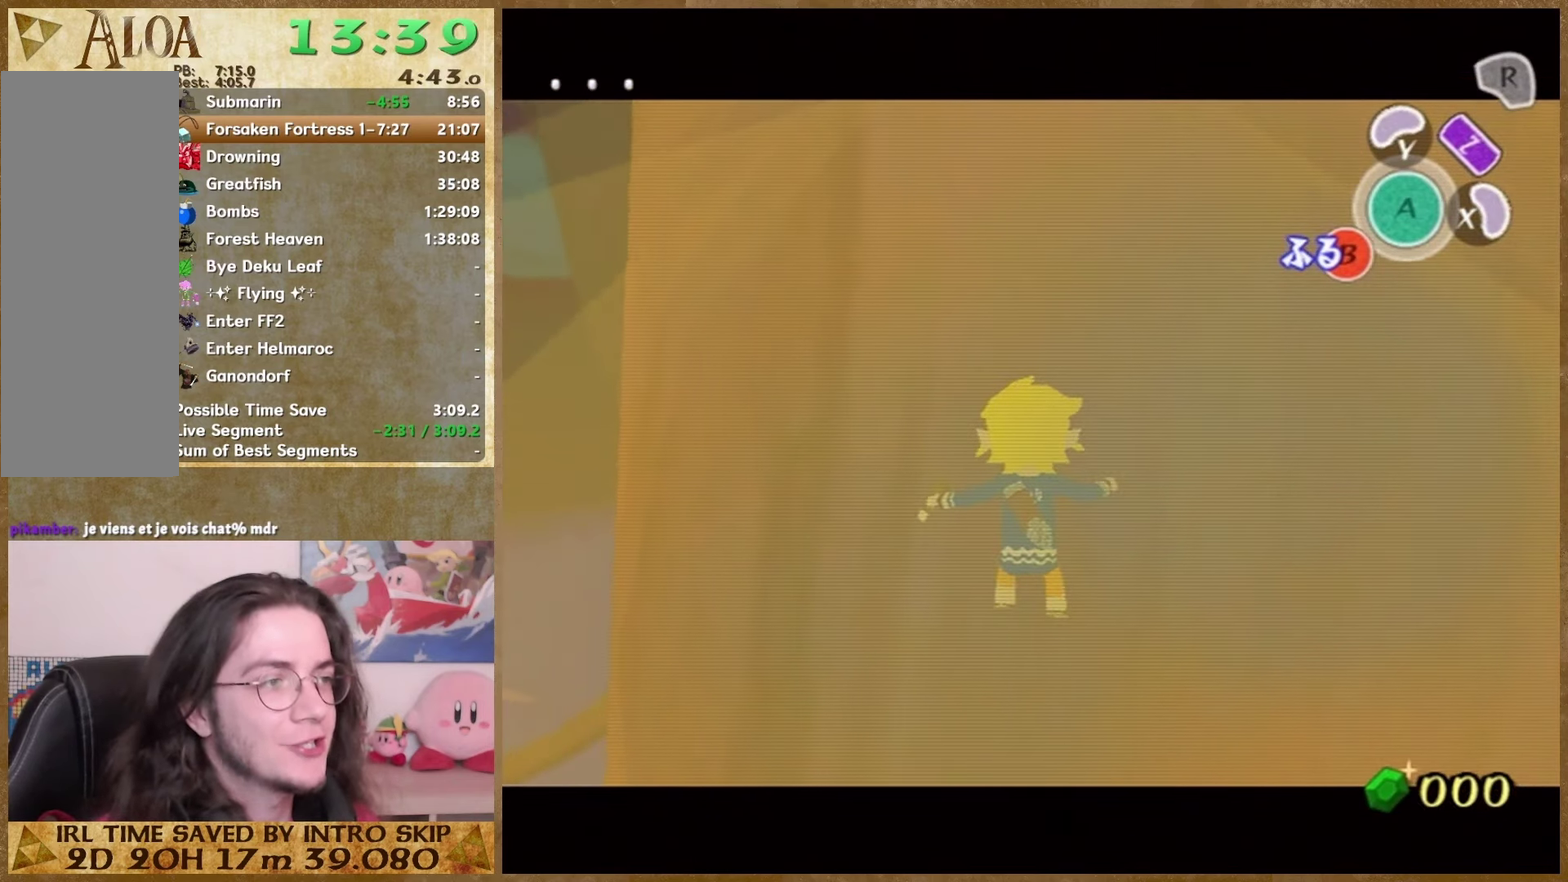
{"buttons": ["B"], "left_stick": "center", "right_stick": "center"}
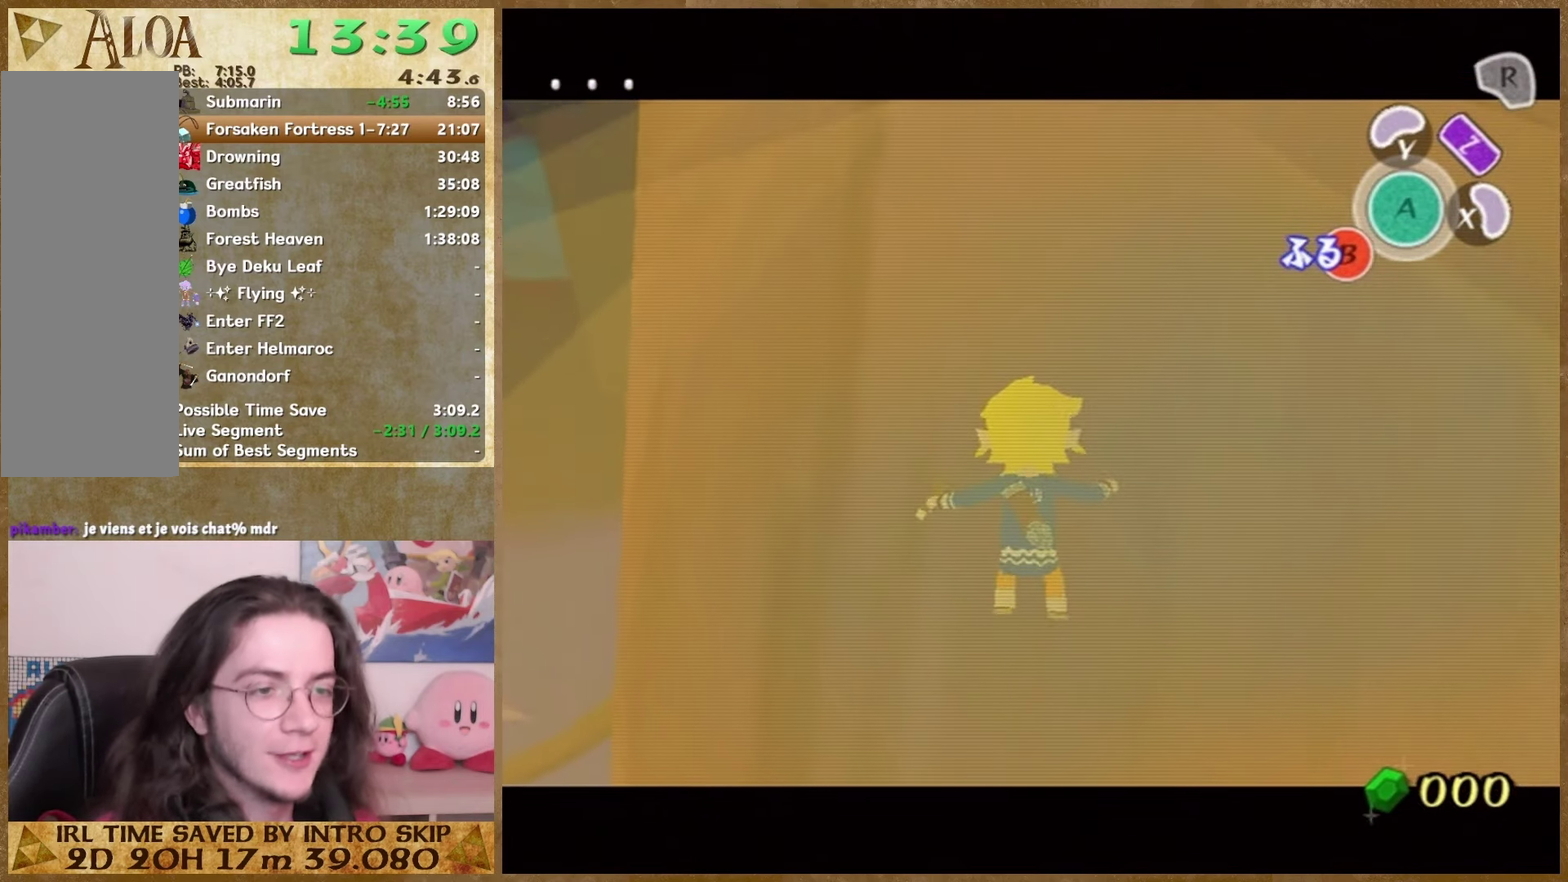
{"buttons": ["B"], "left_stick": "center", "right_stick": "center"}
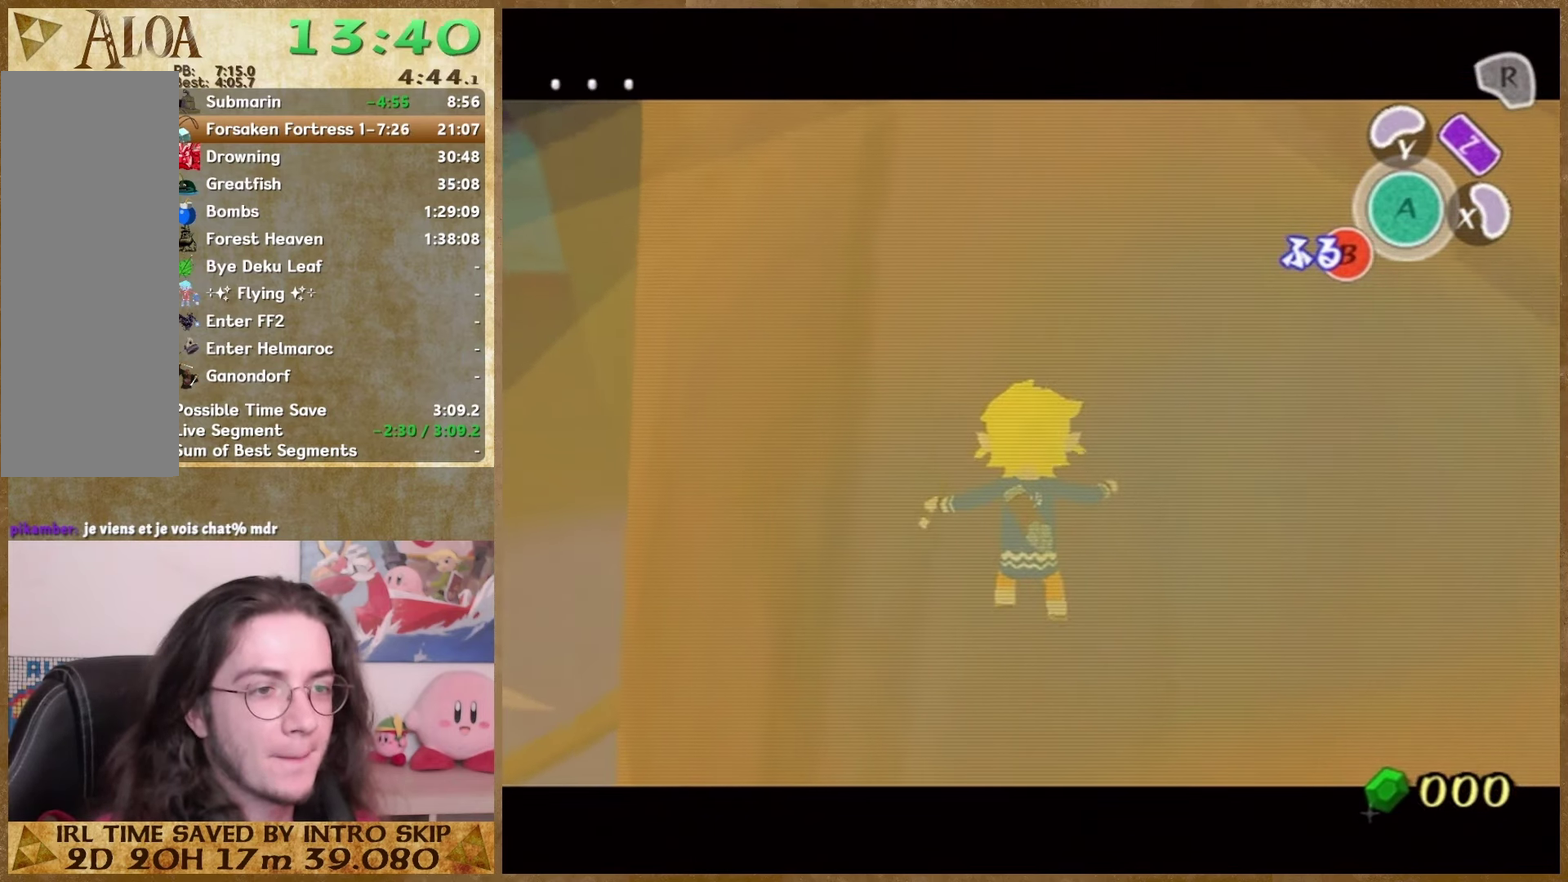
{"buttons": [], "left_stick": "center", "right_stick": "center"}